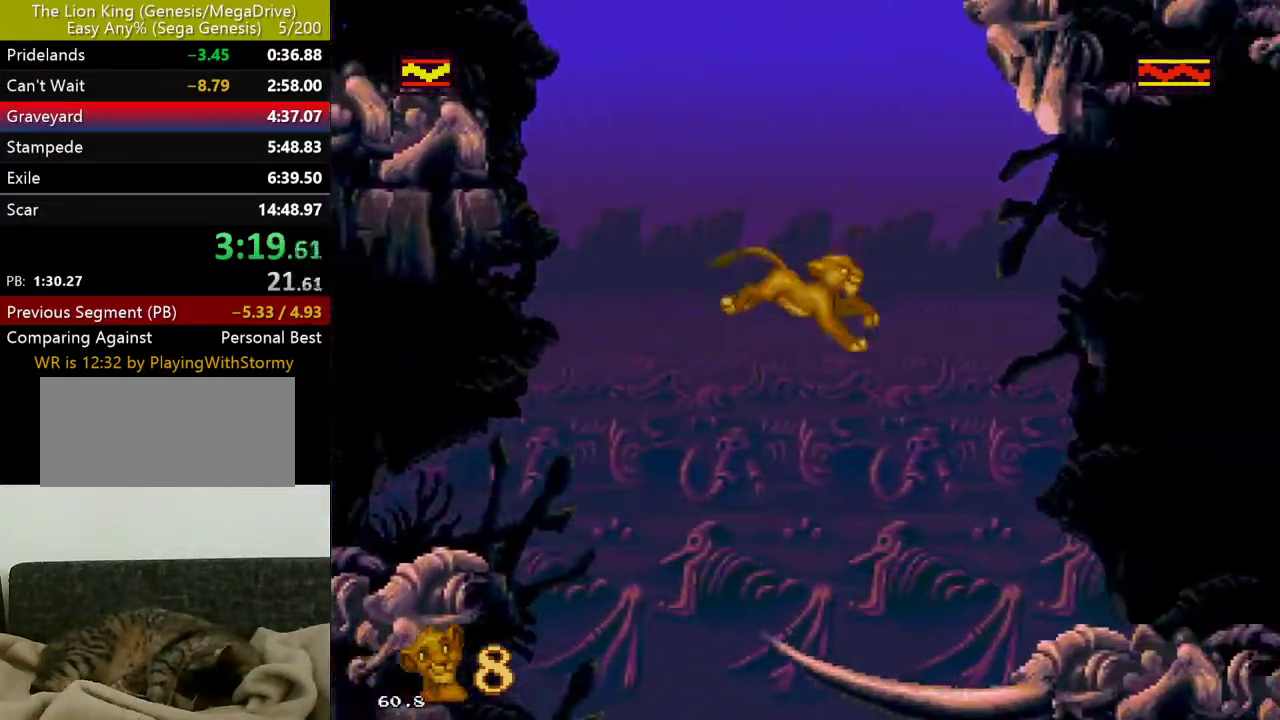
Gameplay with a controller (Xbox layout); each line is a JSON object with the inputs held at the frame after it. "events" lists button and stick changes between this image and that frame as [ms after this image, input, new state], when the widget could be followed in between. Not read: L1 L2 L3 R1 R2 R3.
{"buttons": [], "events": [[117, "C", "up"]]}
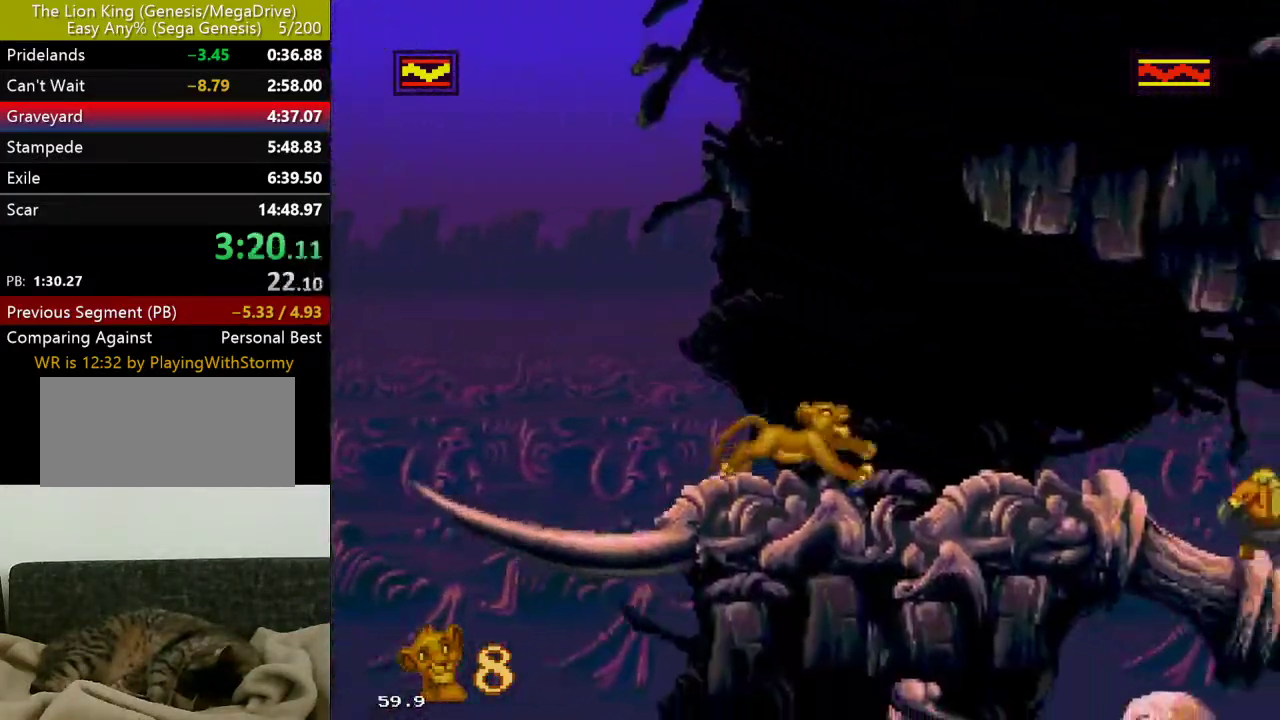
{"buttons": [], "events": [[300, "C", "down"], [383, "C", "up"]]}
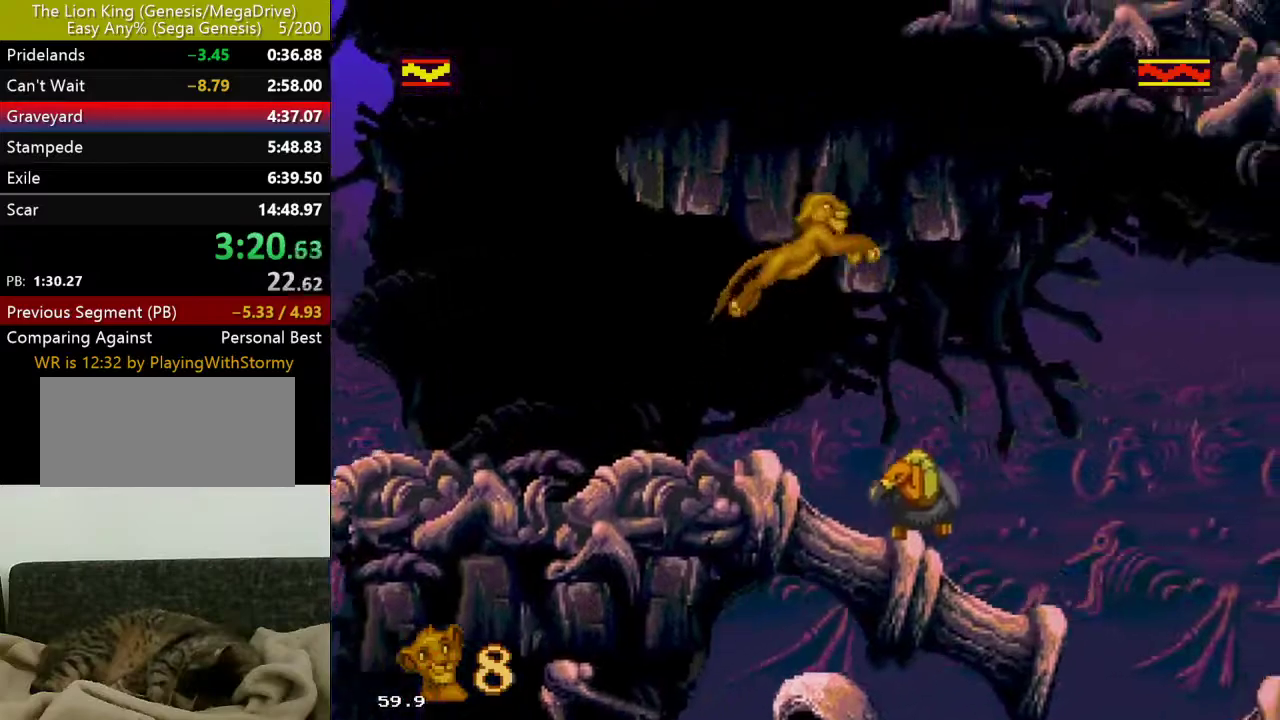
{"buttons": [], "events": []}
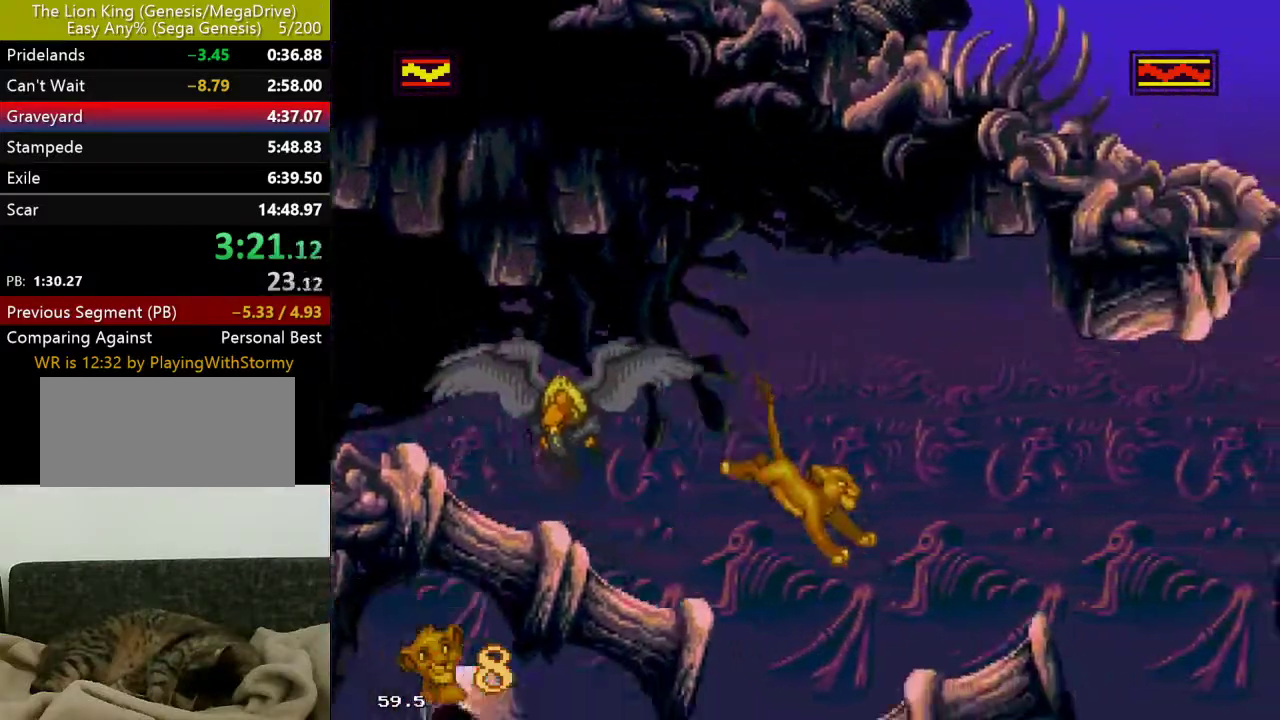
{"buttons": ["C"], "events": [[267, "C", "down"]]}
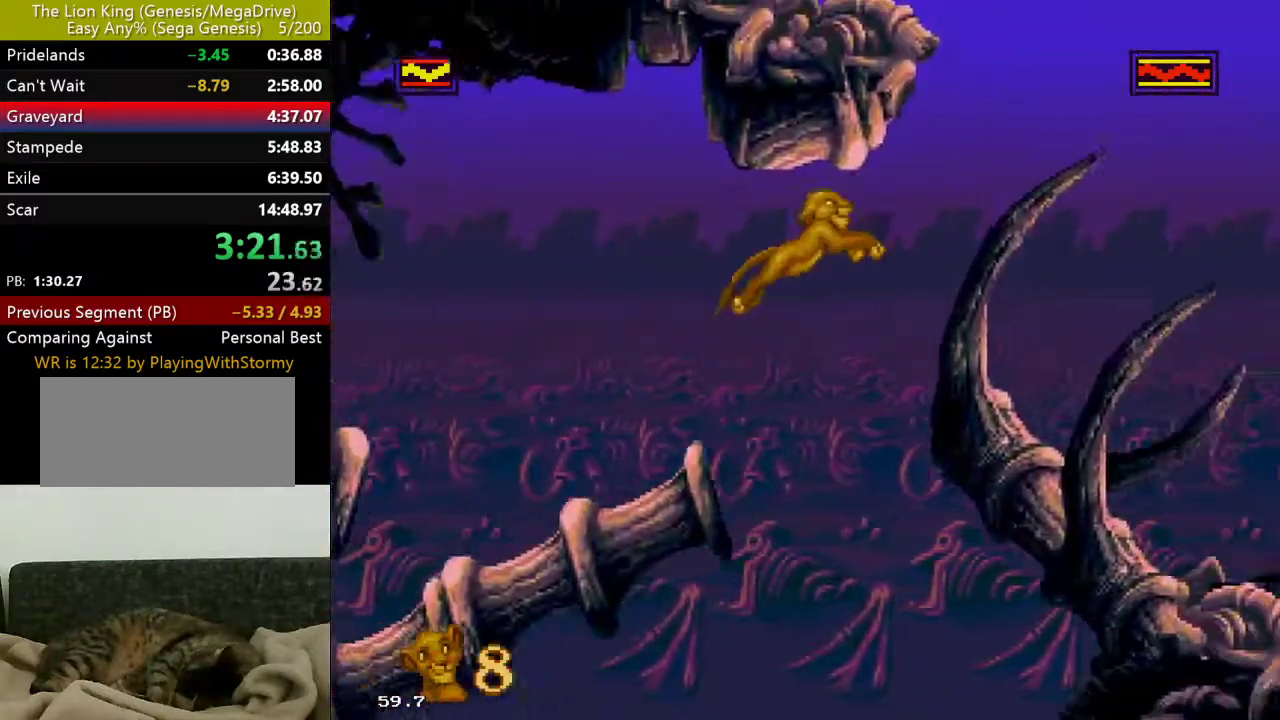
{"buttons": [], "events": [[217, "C", "up"]]}
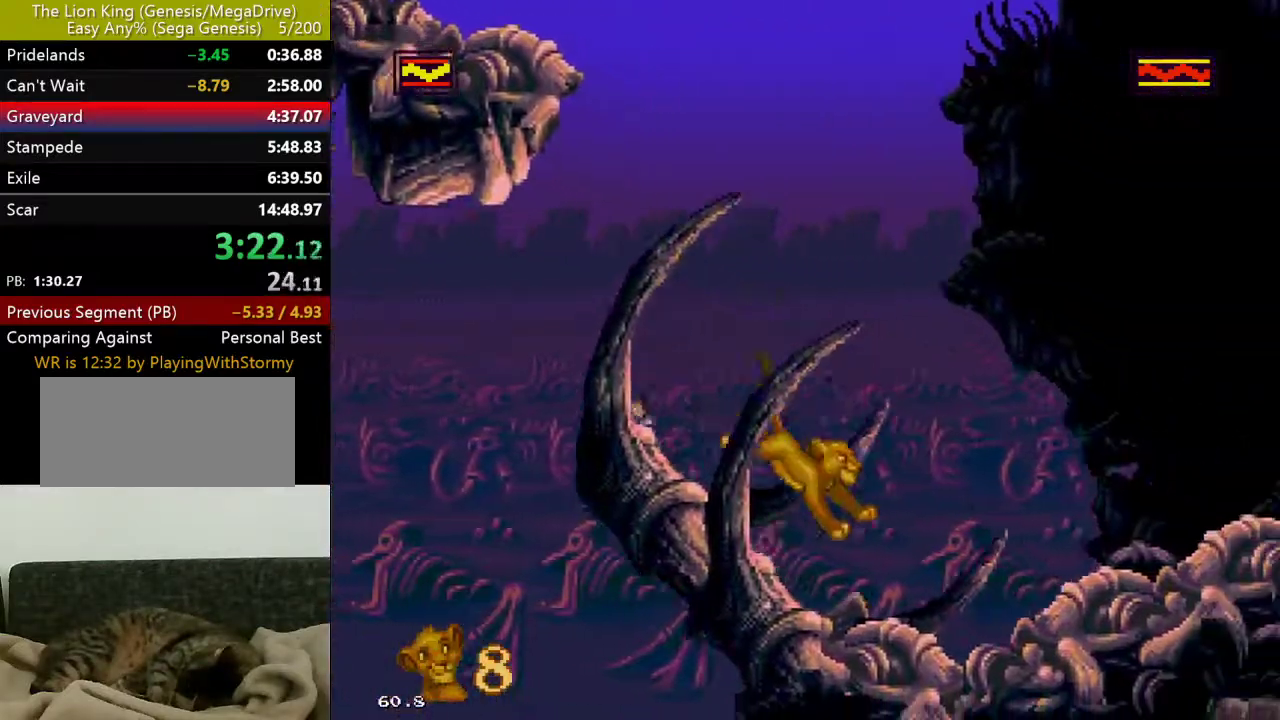
{"buttons": [], "events": []}
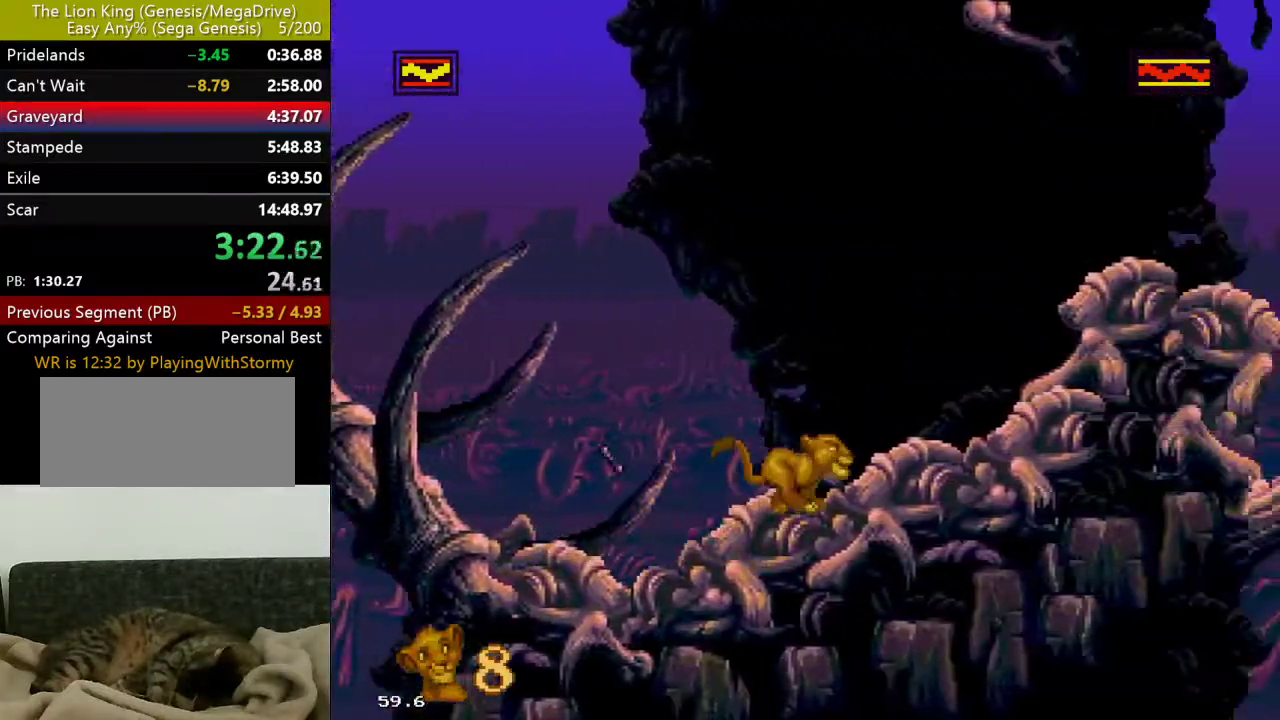
{"buttons": [], "events": []}
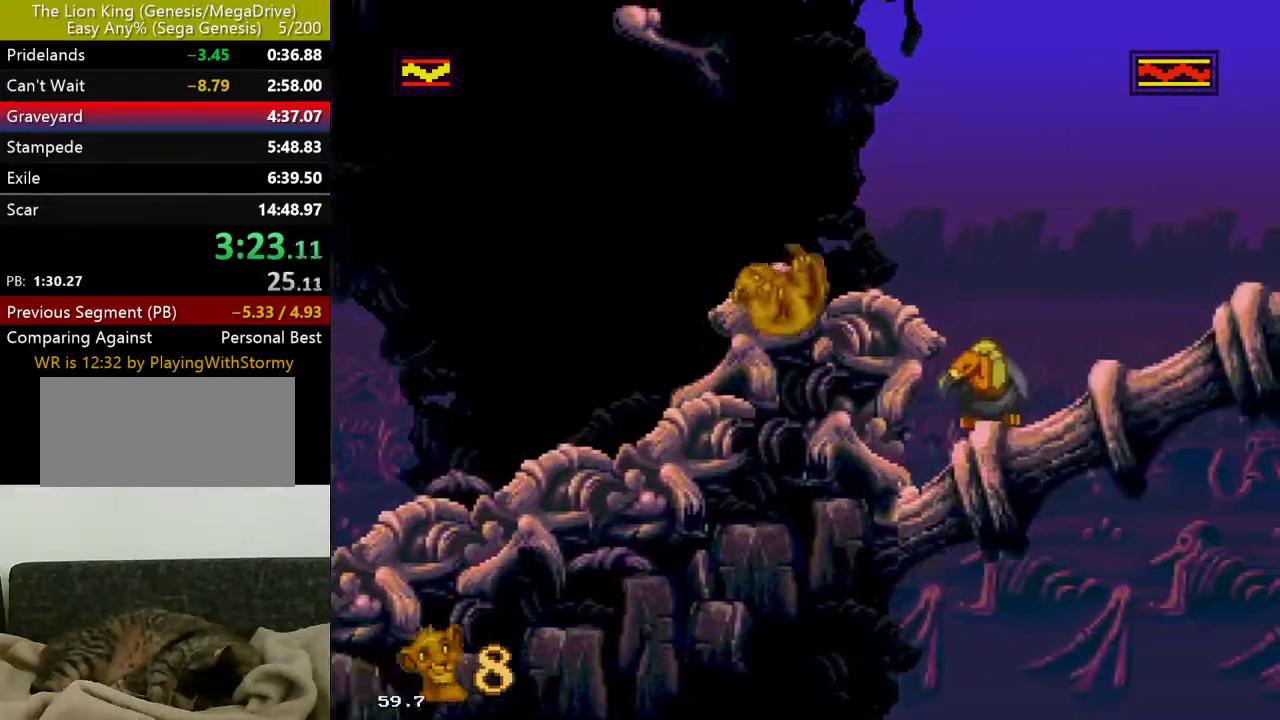
{"buttons": [], "events": []}
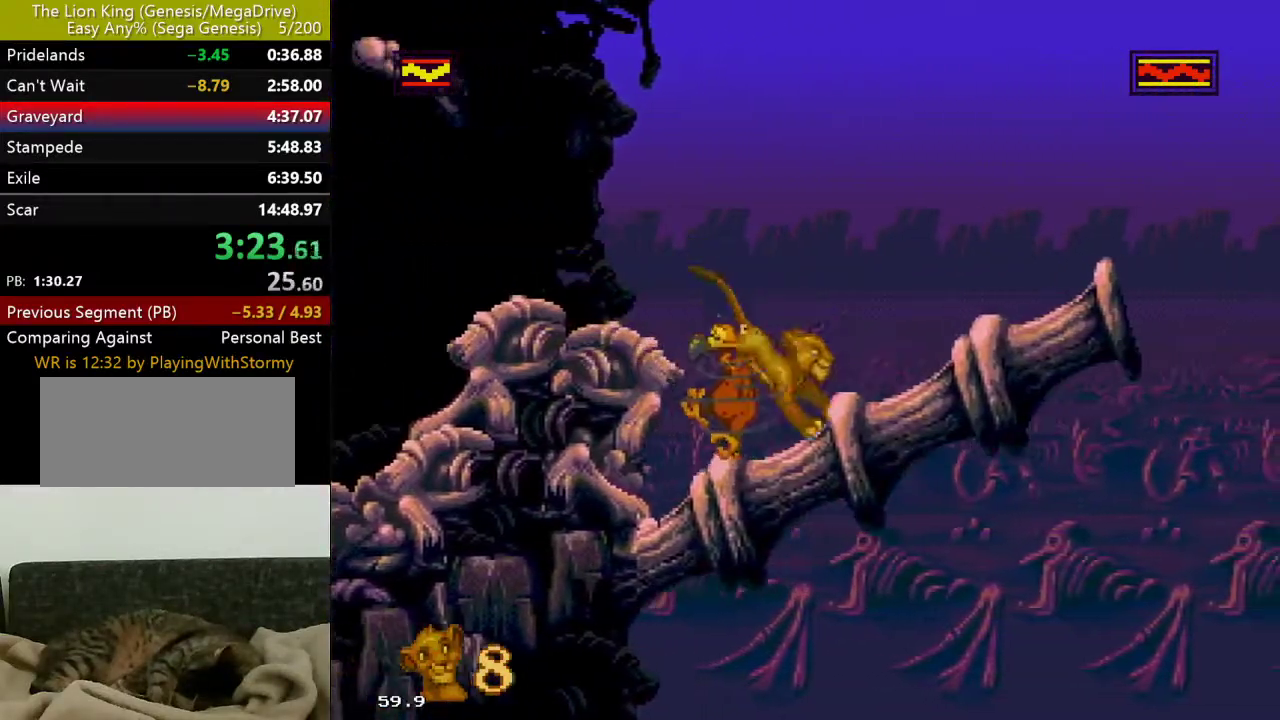
{"buttons": [], "events": [[333, "C", "down"], [500, "C", "up"]]}
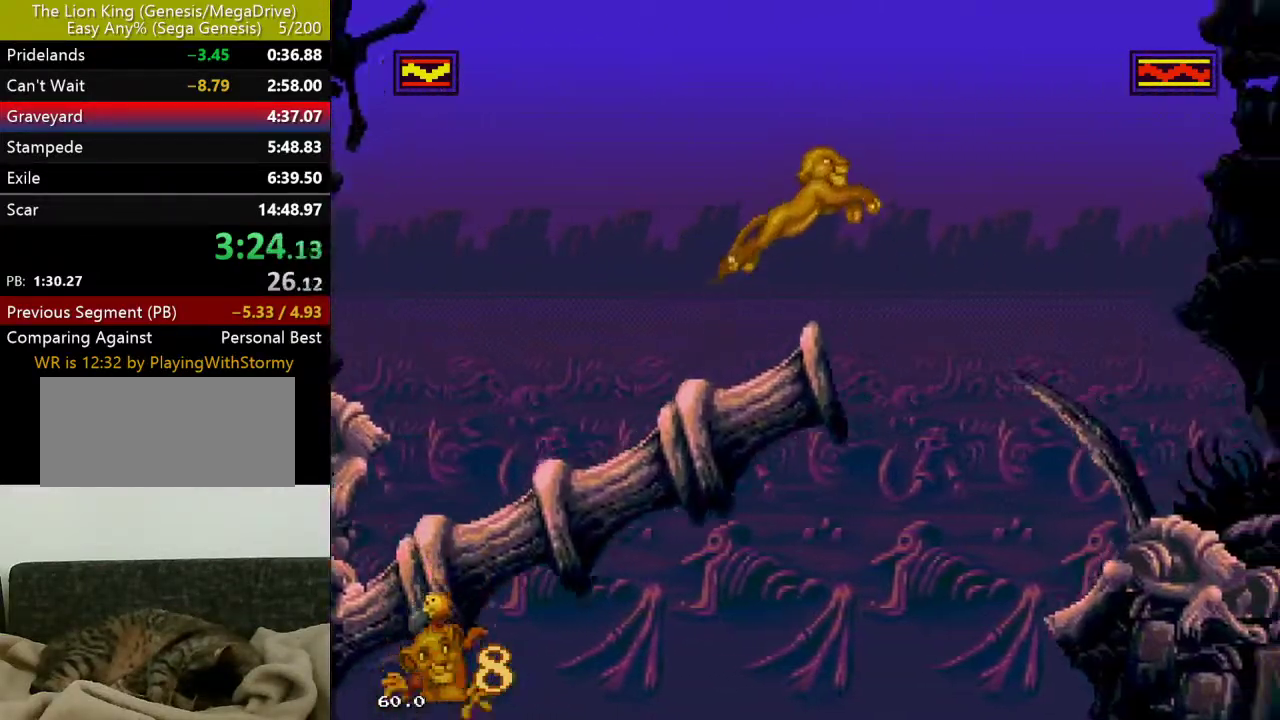
{"buttons": [], "events": []}
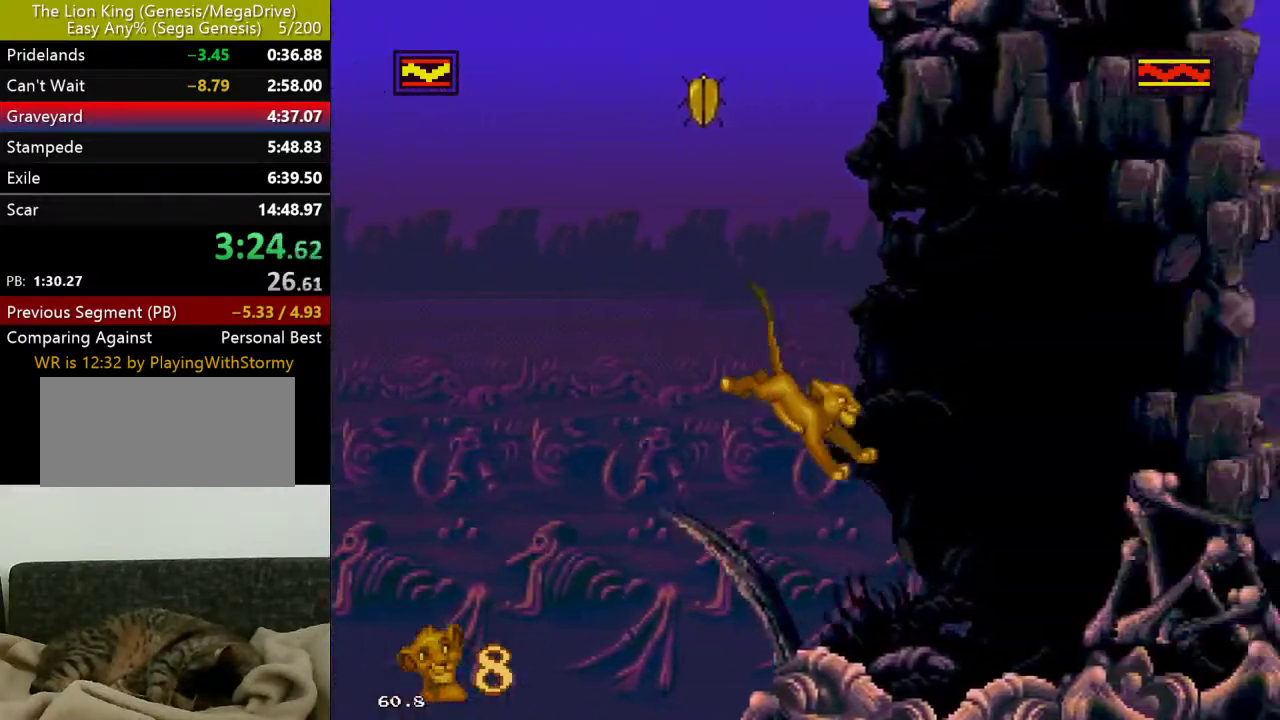
{"buttons": [], "events": [[250, "C", "down"], [333, "C", "up"]]}
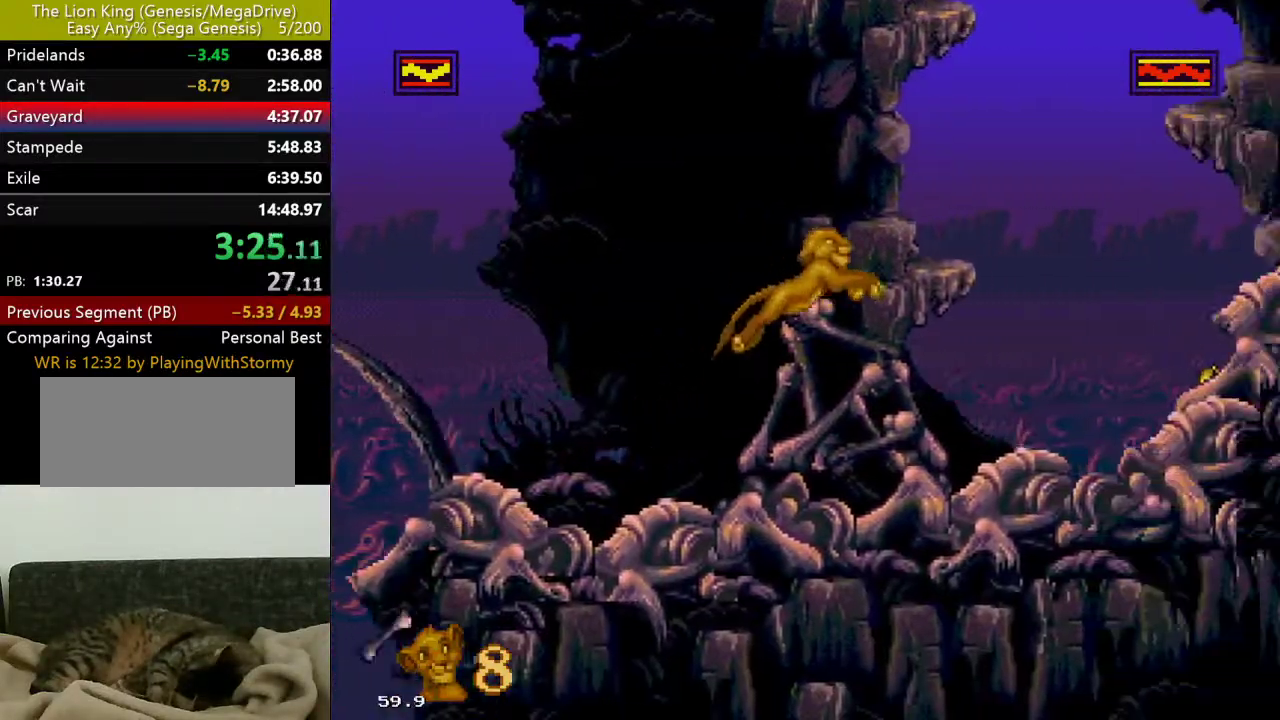
{"buttons": [], "events": []}
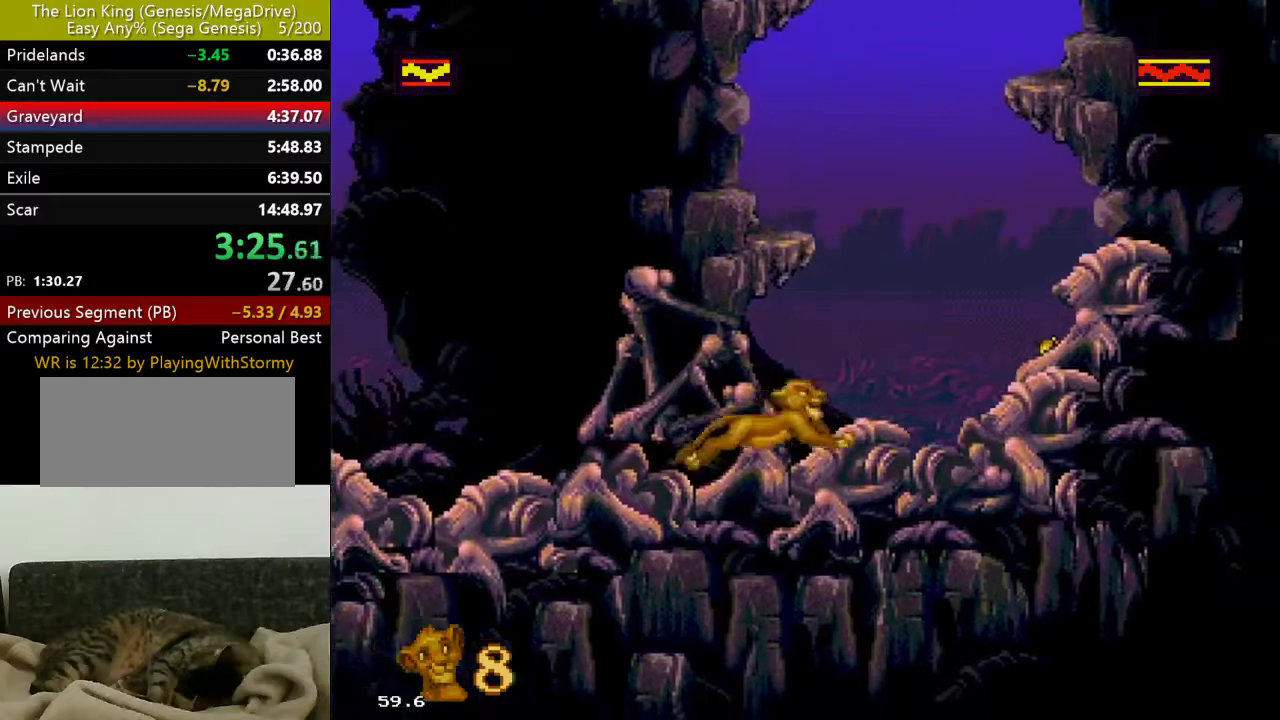
{"buttons": ["C"], "events": [[317, "C", "down"]]}
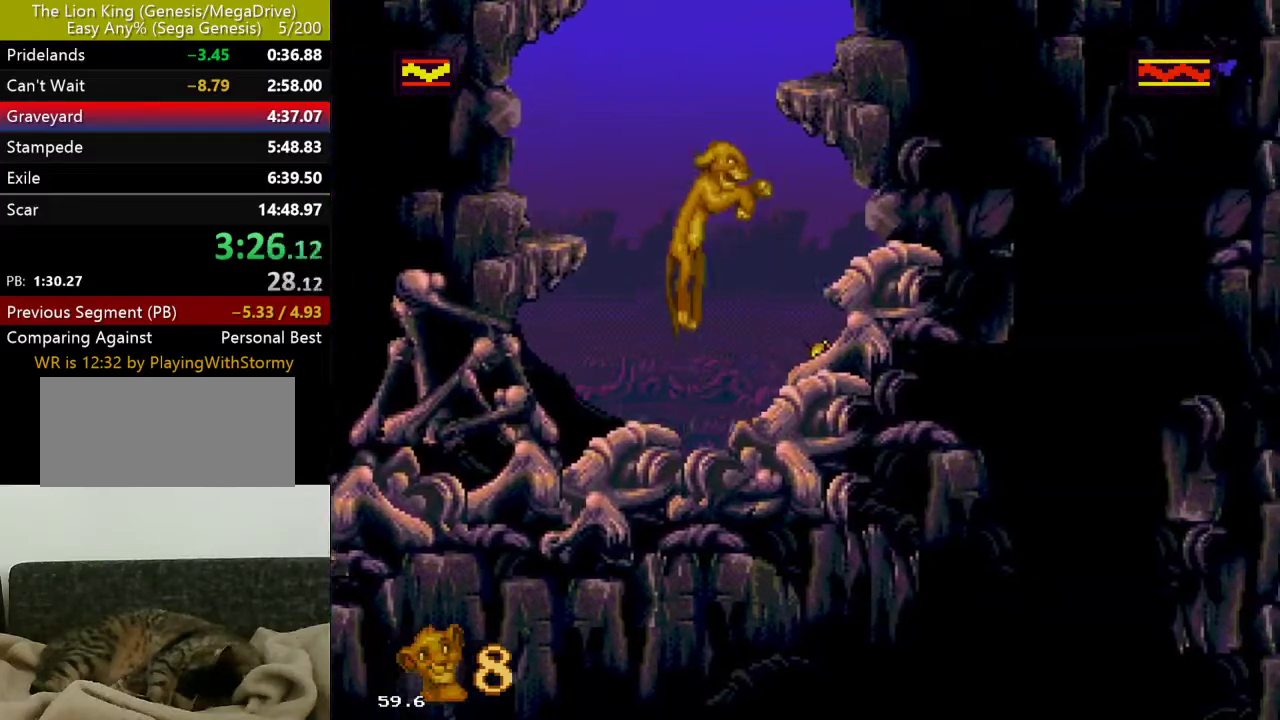
{"buttons": ["C"], "events": [[200, "C", "up"], [283, "C", "down"], [383, "C", "up"], [433, "C", "down"]]}
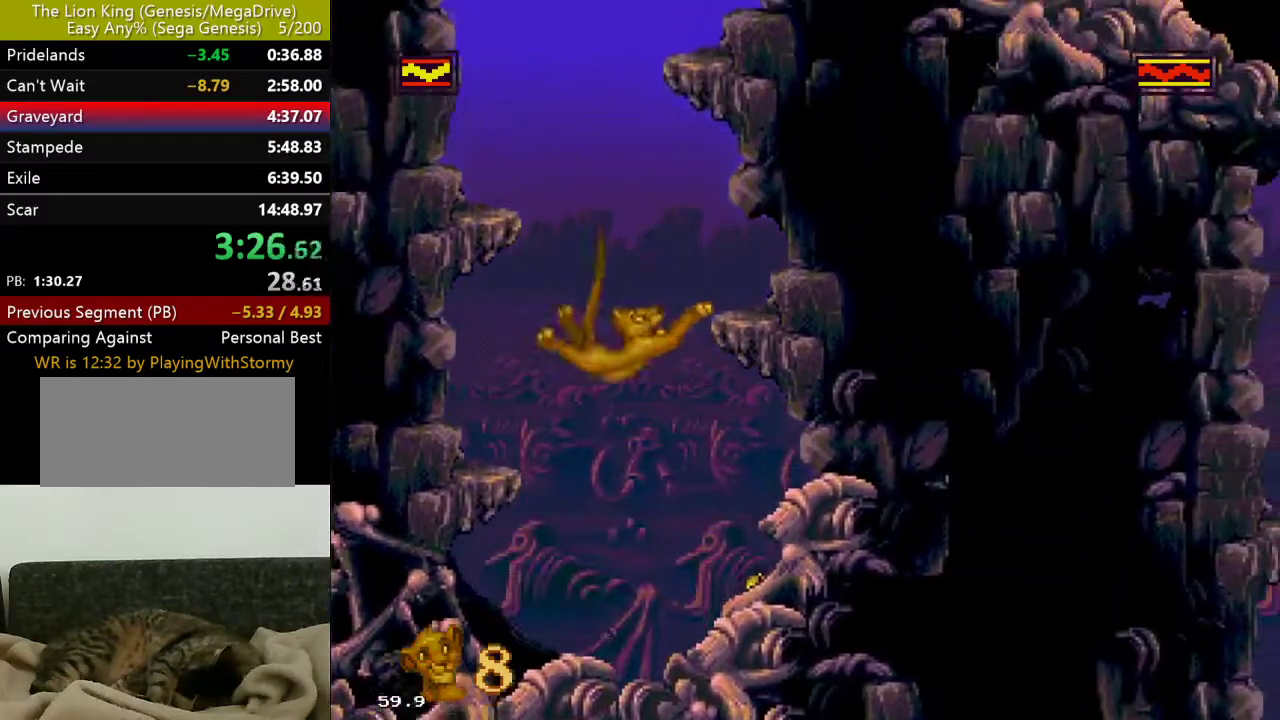
{"buttons": [], "events": [[167, "C", "up"], [250, "C", "down"], [333, "C", "up"], [400, "C", "down"], [500, "C", "up"]]}
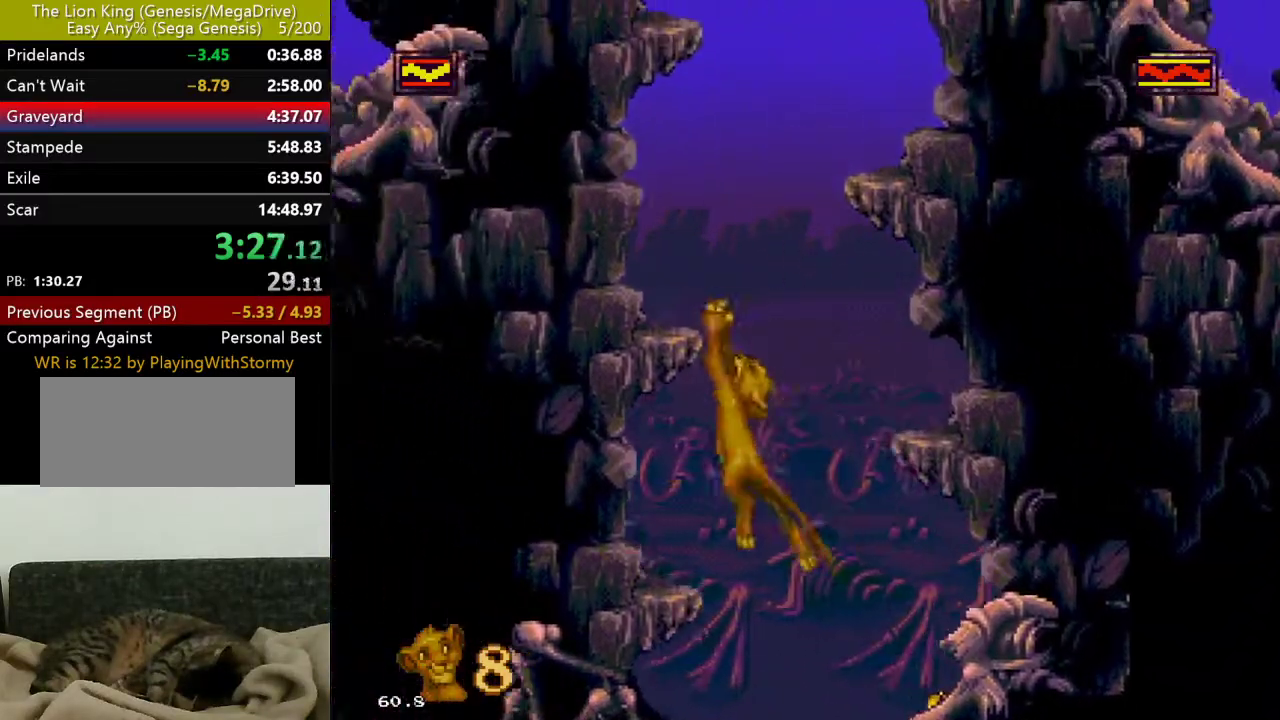
{"buttons": [], "events": [[67, "C", "down"], [150, "C", "up"], [200, "C", "down"], [317, "C", "up"], [383, "C", "down"], [467, "C", "up"]]}
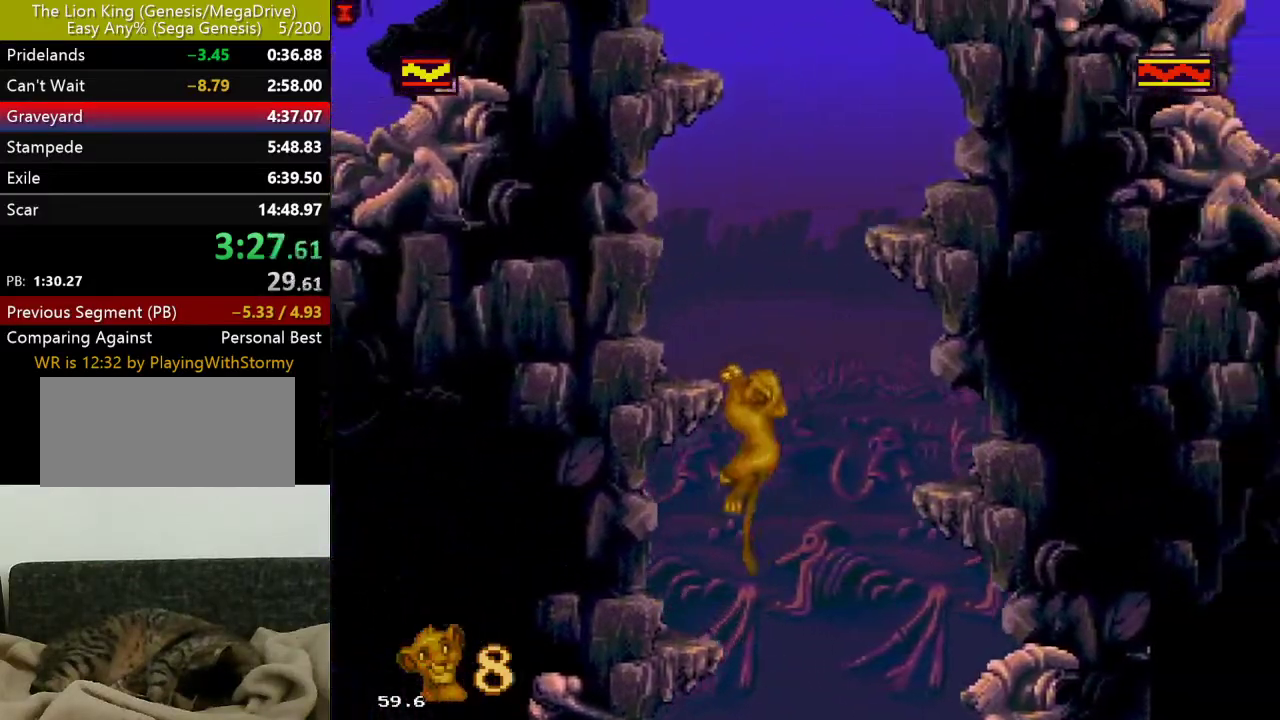
{"buttons": ["C"], "events": [[33, "C", "down"], [83, "C", "up"], [167, "C", "down"], [250, "C", "up"], [317, "C", "down"]]}
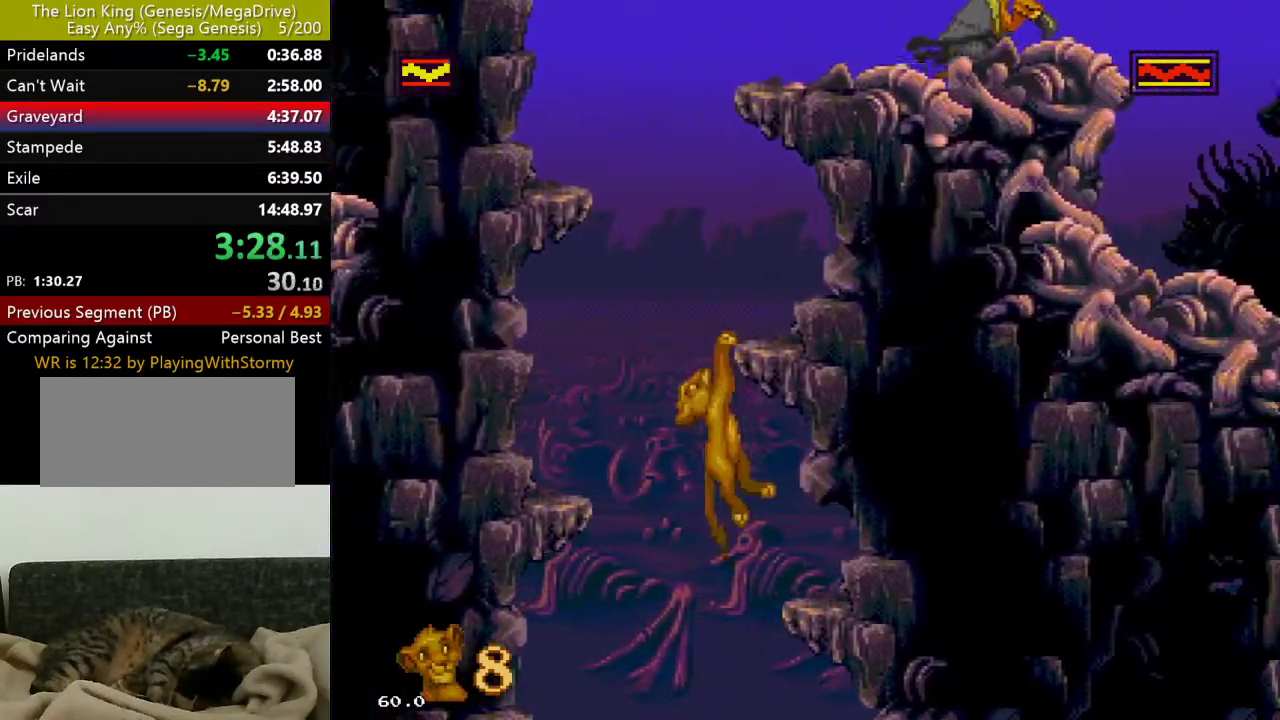
{"buttons": ["C"], "events": [[67, "C", "up"], [117, "C", "down"], [217, "C", "up"], [283, "C", "down"], [367, "C", "up"], [433, "C", "down"]]}
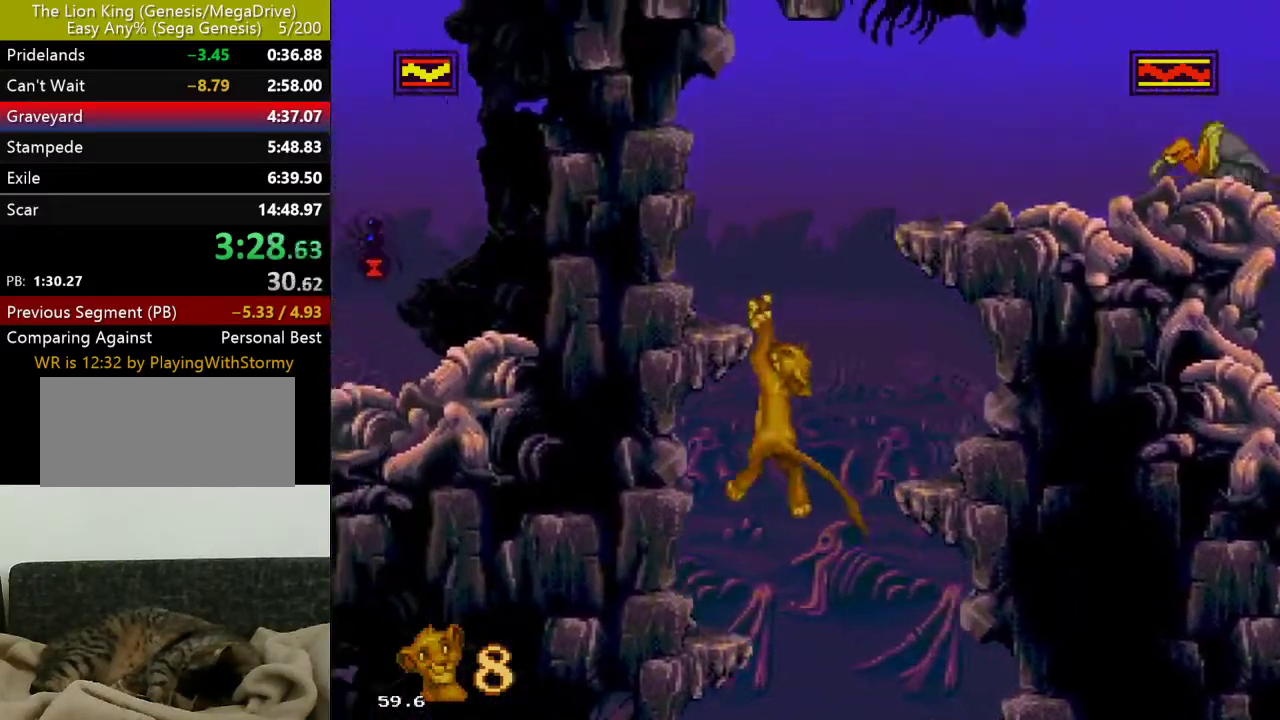
{"buttons": [], "events": [[33, "C", "up"], [250, "C", "down"], [333, "C", "up"], [433, "C", "down"], [500, "C", "up"]]}
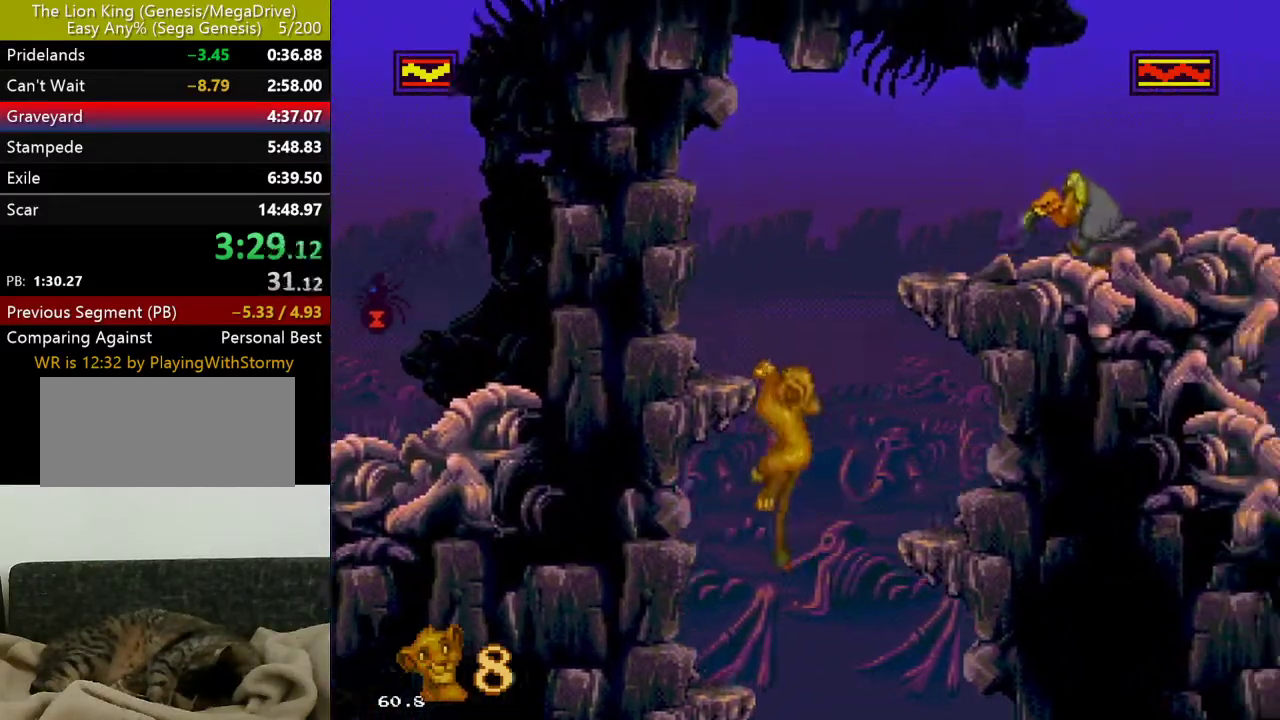
{"buttons": [], "events": [[67, "C", "down"], [133, "C", "up"]]}
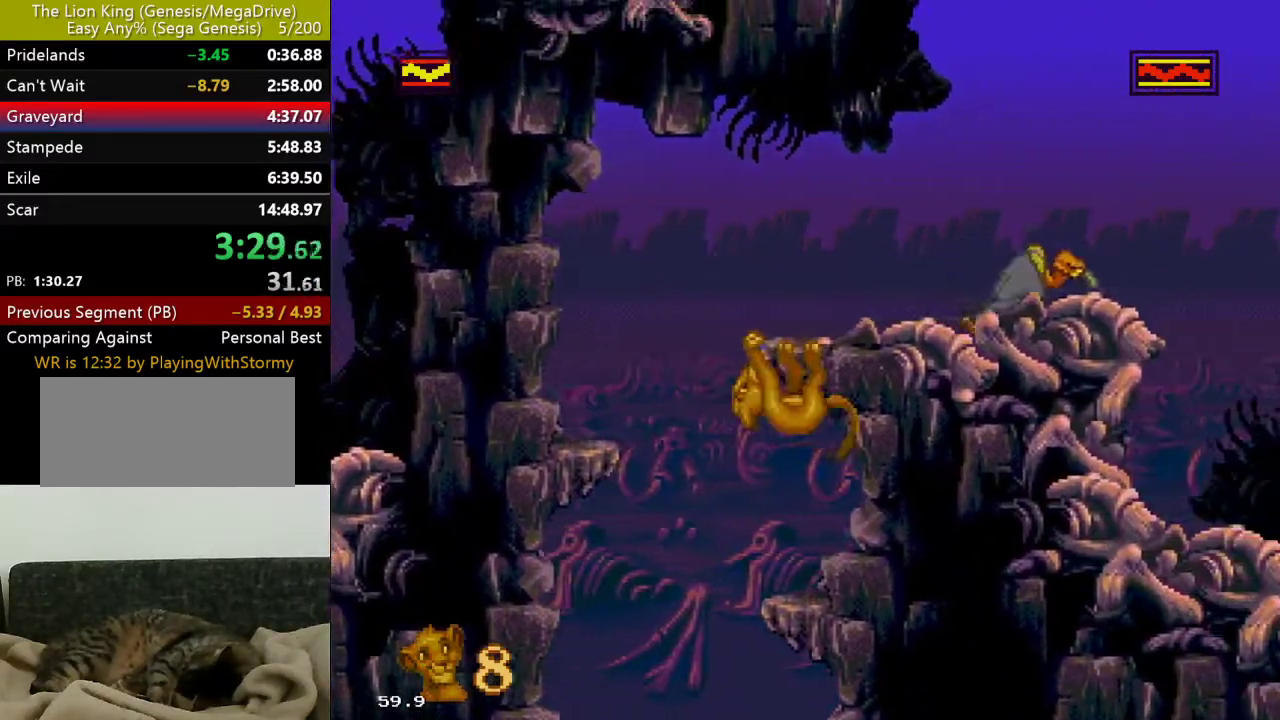
{"buttons": [], "events": []}
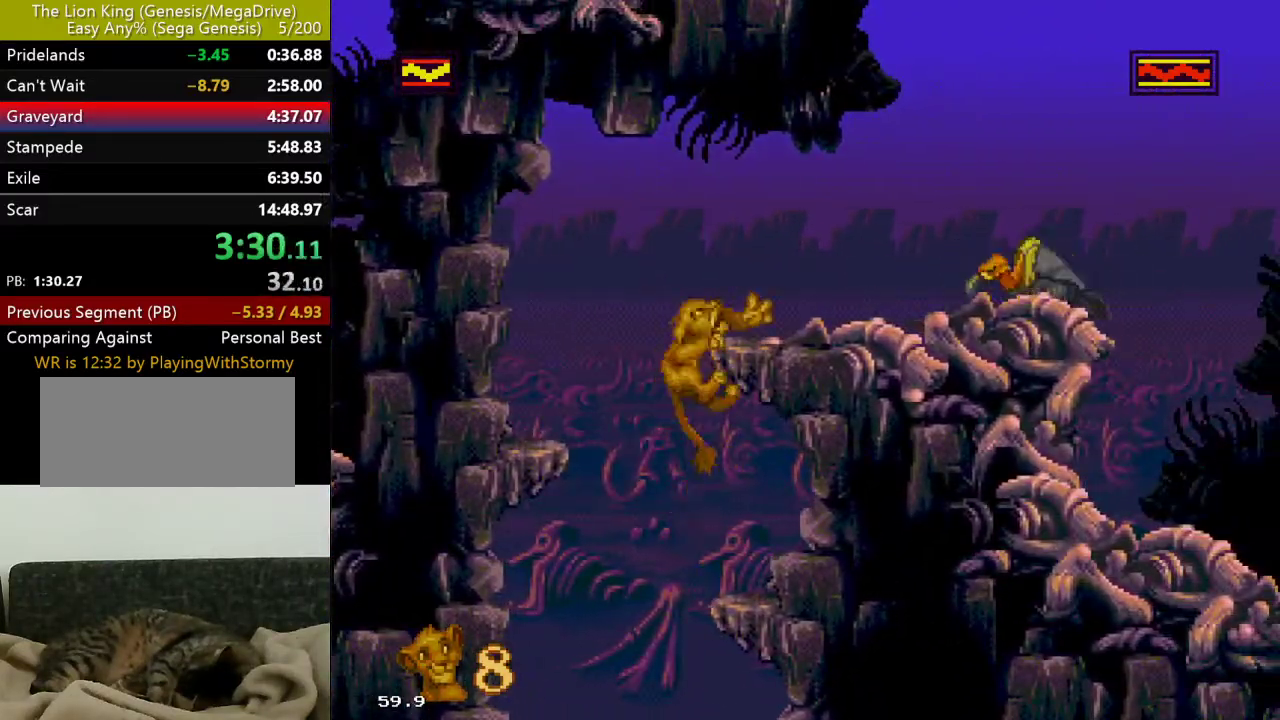
{"buttons": [], "events": []}
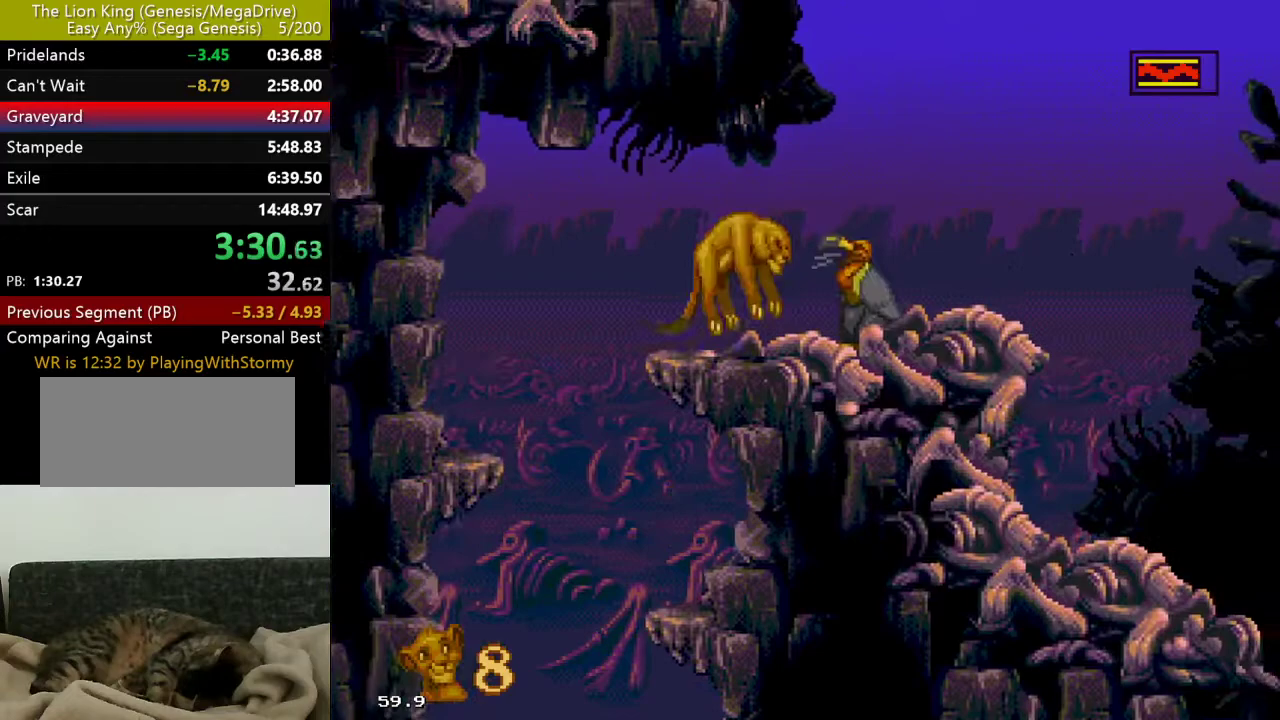
{"buttons": [], "events": []}
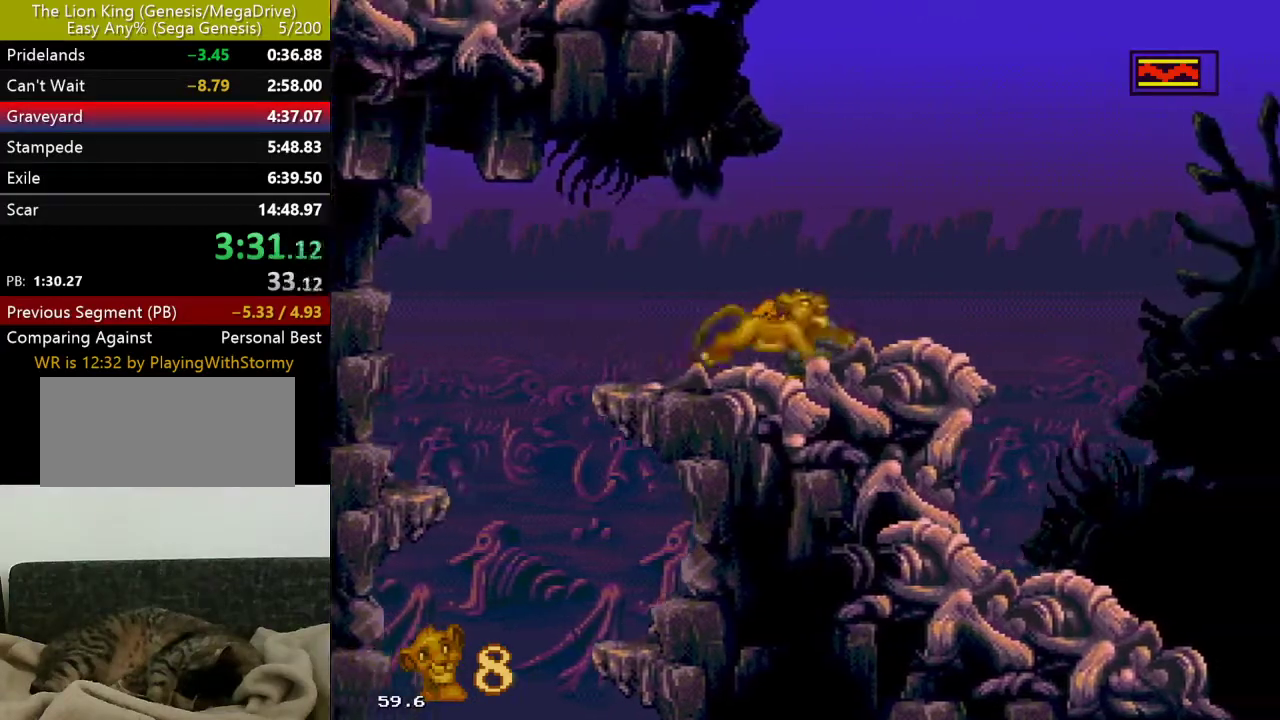
{"buttons": ["C"], "events": [[267, "C", "down"]]}
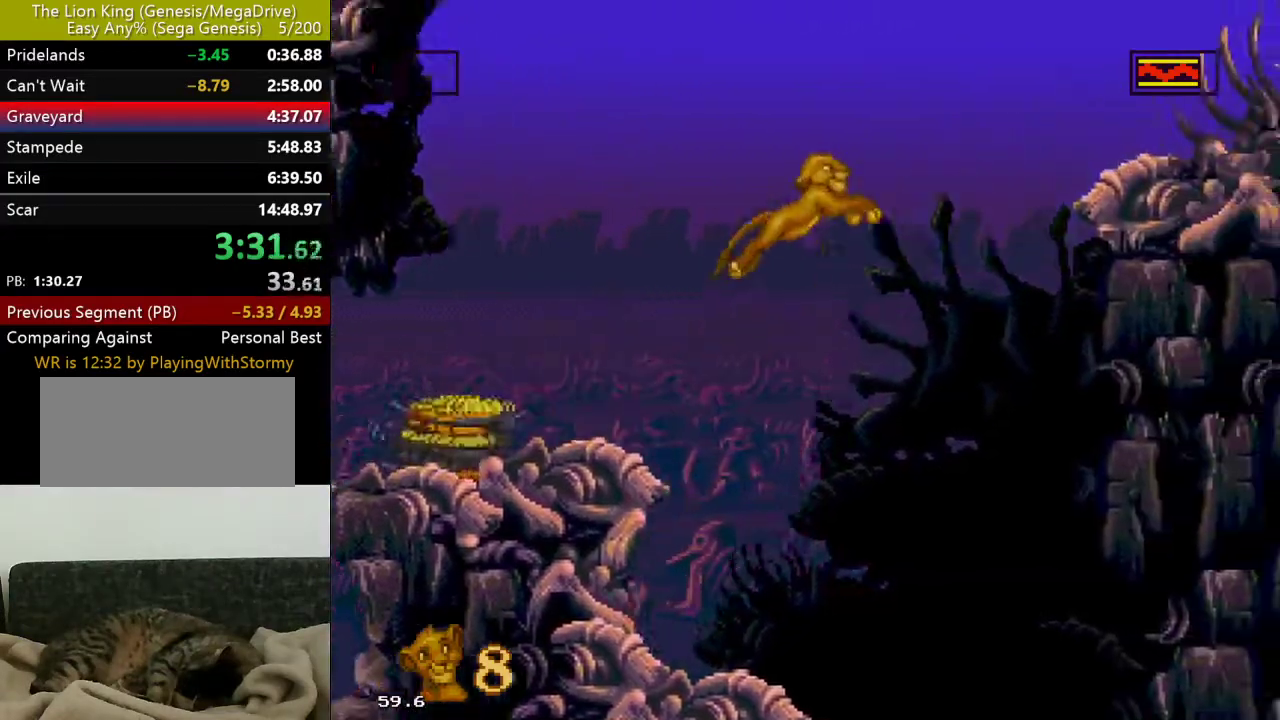
{"buttons": [], "events": [[333, "C", "up"]]}